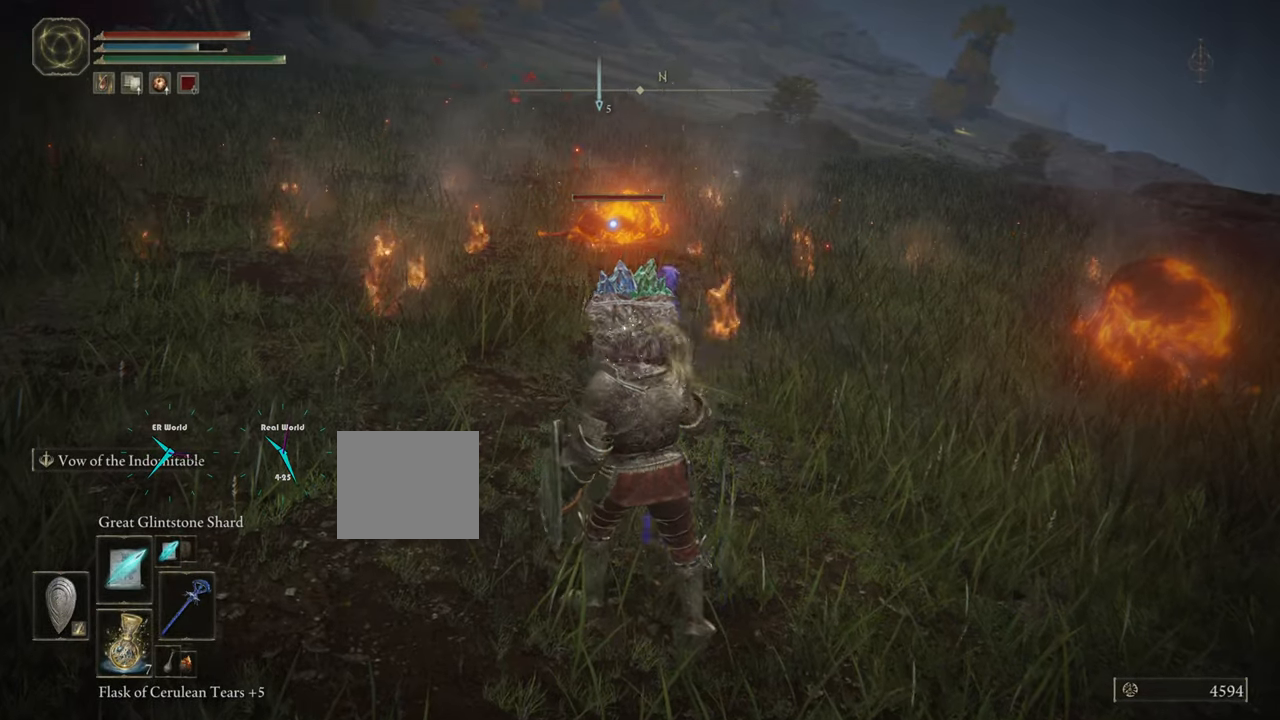
Gameplay with a controller (PlayStation layout); each line is a JSON object with the inputs held at the frame after it. "events" lists button and stick changes between this image and that frame as [ms after this image, input, new state], when the widget could be followed in between.
{"buttons": [], "left_stick": "up", "right_stick": "center", "events": [[100, "left_stick", "up"]]}
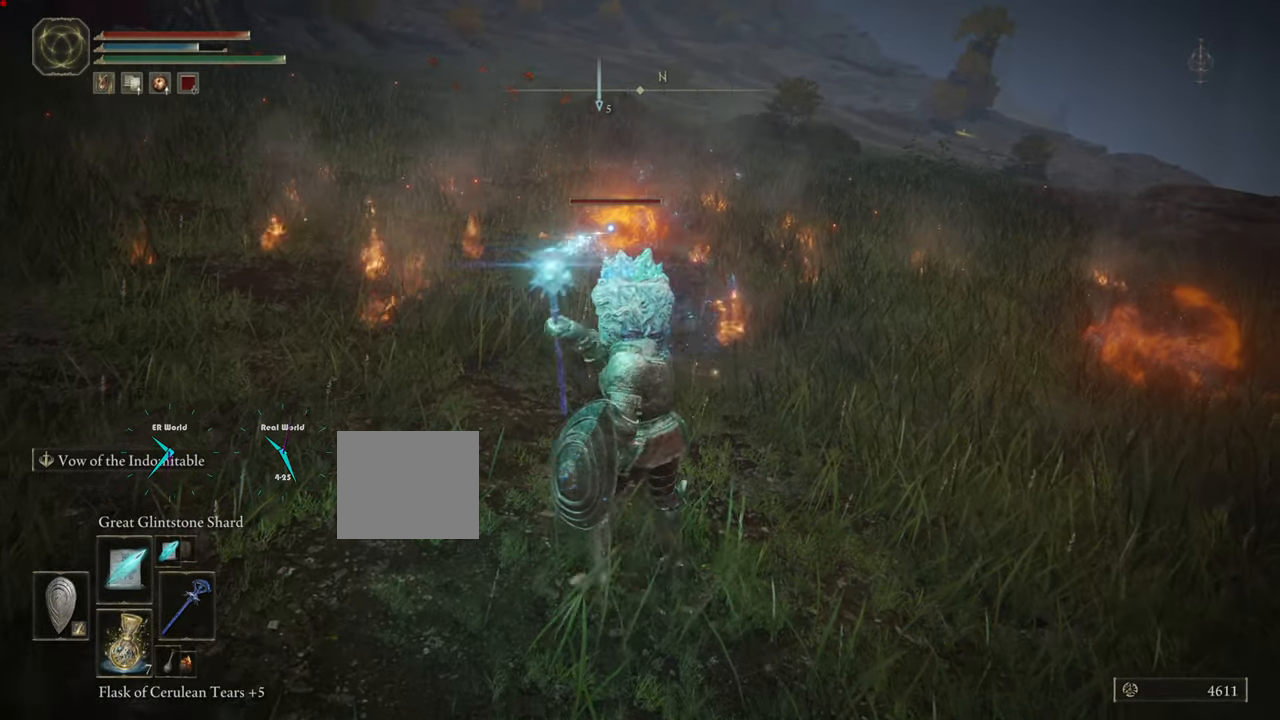
{"buttons": [], "left_stick": "up", "right_stick": "center", "events": [[16, "TRIANGLE", "down"], [100, "TRIANGLE", "up"]]}
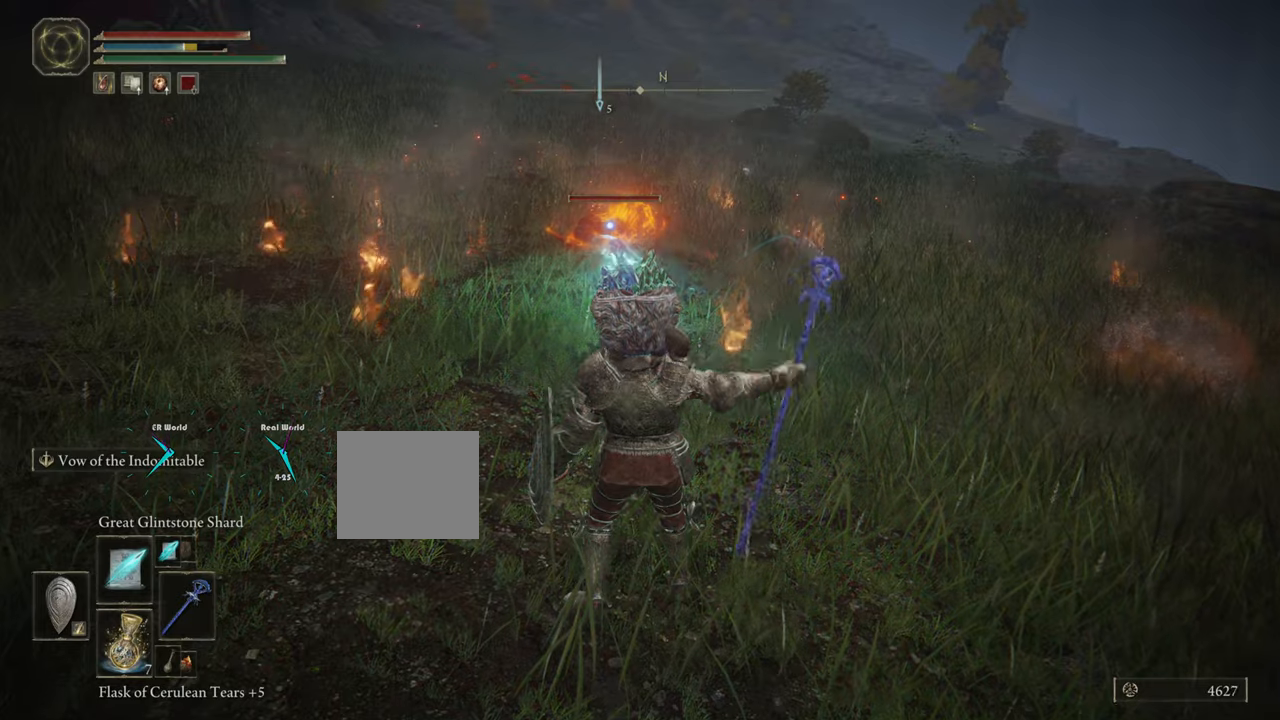
{"buttons": [], "left_stick": "up", "right_stick": "center", "events": [[134, "TRIANGLE", "down"], [251, "TRIANGLE", "up"]]}
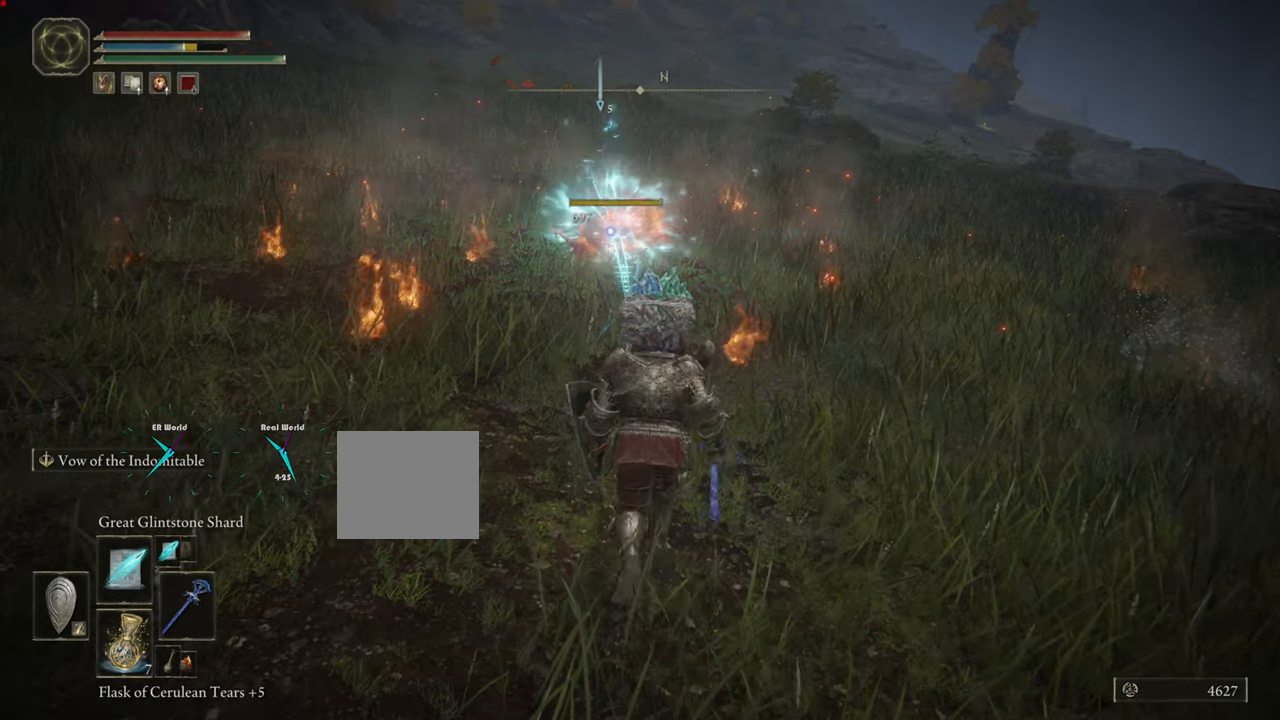
{"buttons": [], "left_stick": "up", "right_stick": "center", "events": []}
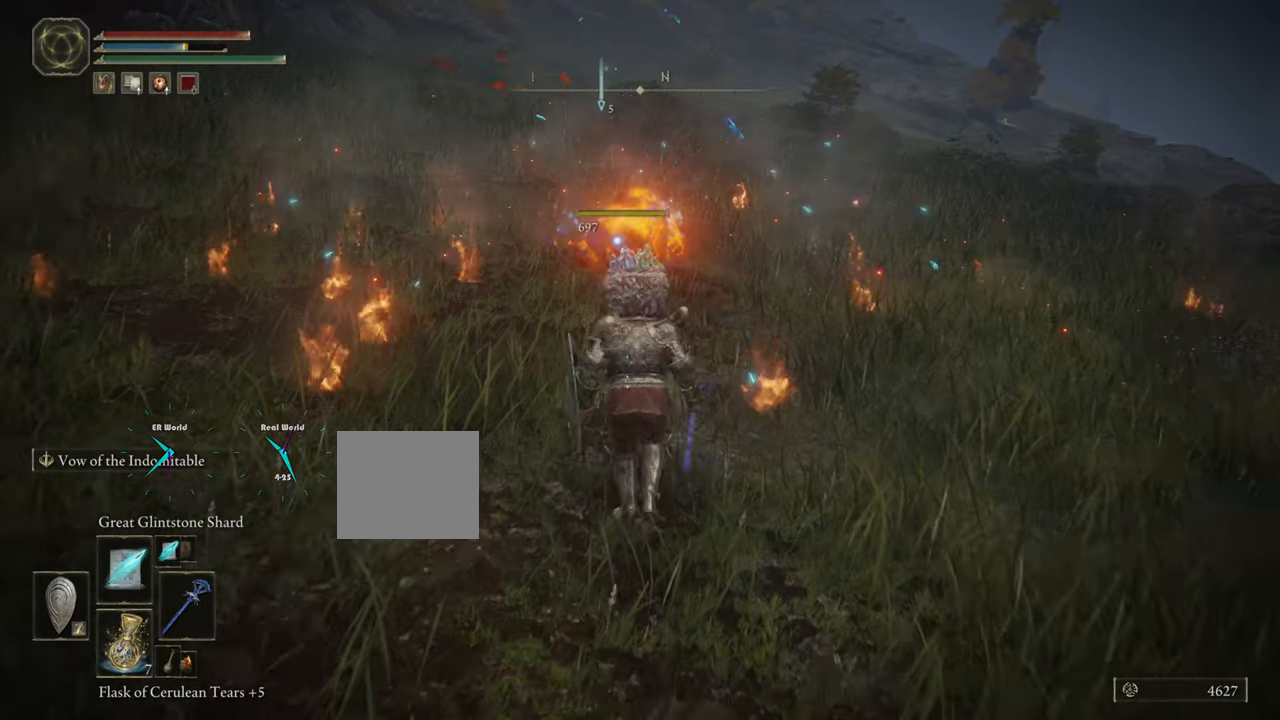
{"buttons": ["CIRCLE"], "left_stick": "up", "right_stick": "center", "events": [[117, "CIRCLE", "down"]]}
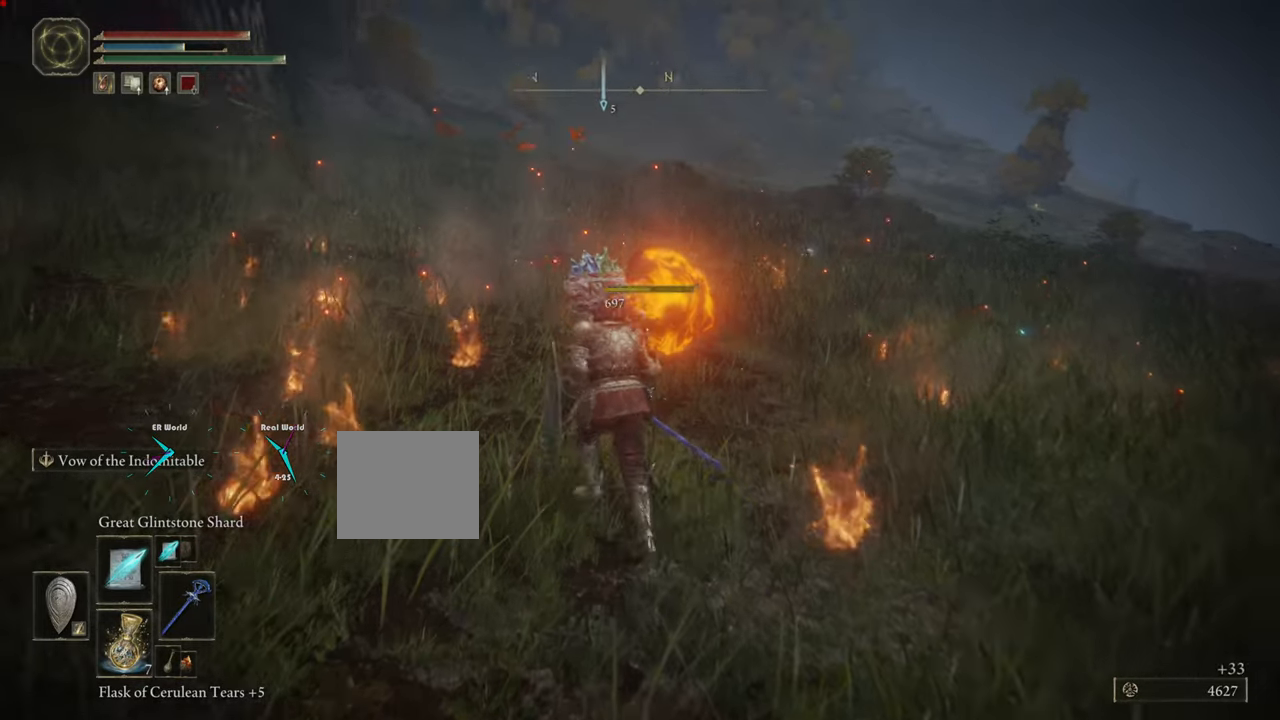
{"buttons": [], "left_stick": "up", "right_stick": "center", "events": [[384, "CIRCLE", "up"]]}
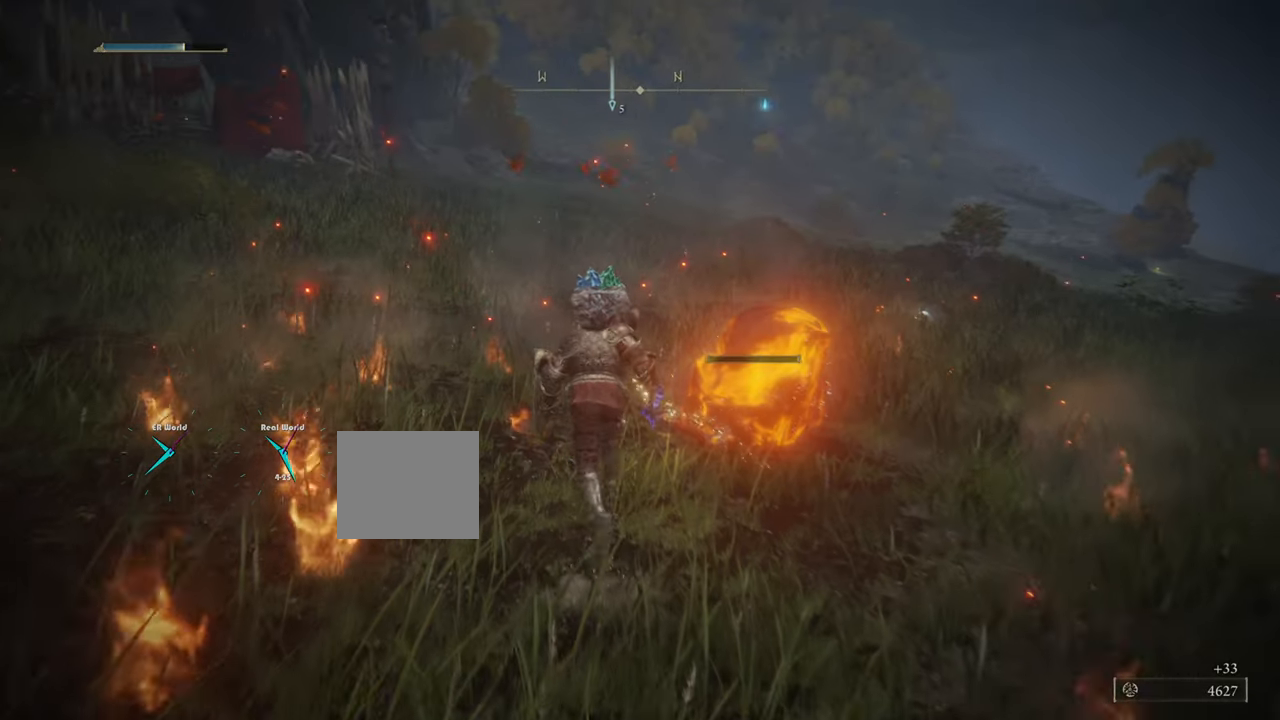
{"buttons": ["TRIANGLE"], "left_stick": "up", "right_stick": "center", "events": [[468, "TRIANGLE", "down"]]}
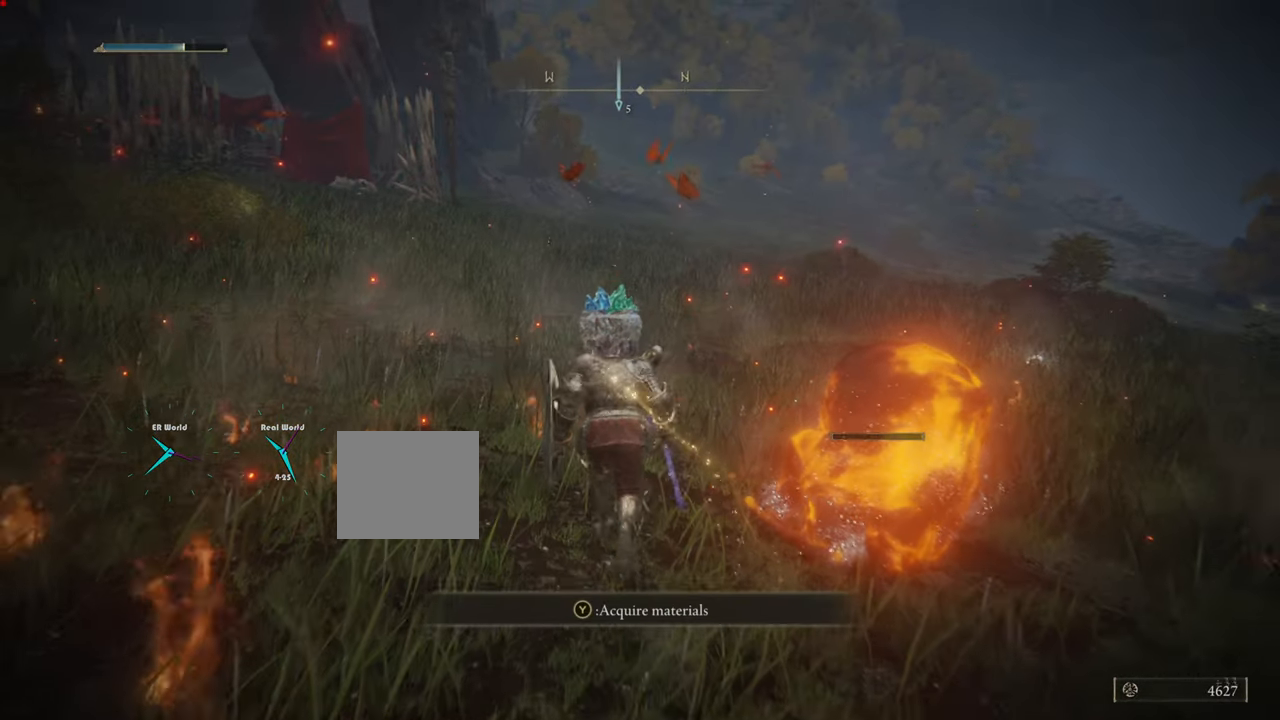
{"buttons": [], "left_stick": "up", "right_stick": "center", "events": [[117, "left_stick", "center"], [150, "TRIANGLE", "up"], [384, "left_stick", "up"]]}
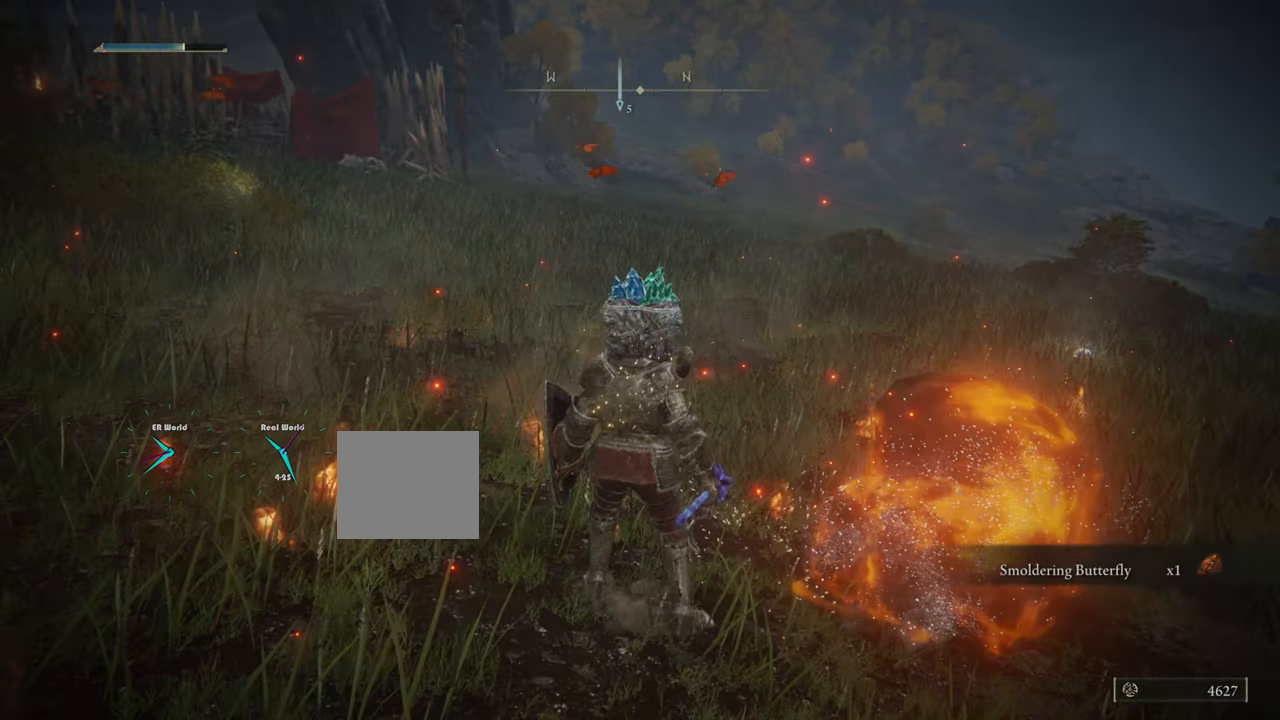
{"buttons": [], "left_stick": "up", "right_stick": "center", "events": []}
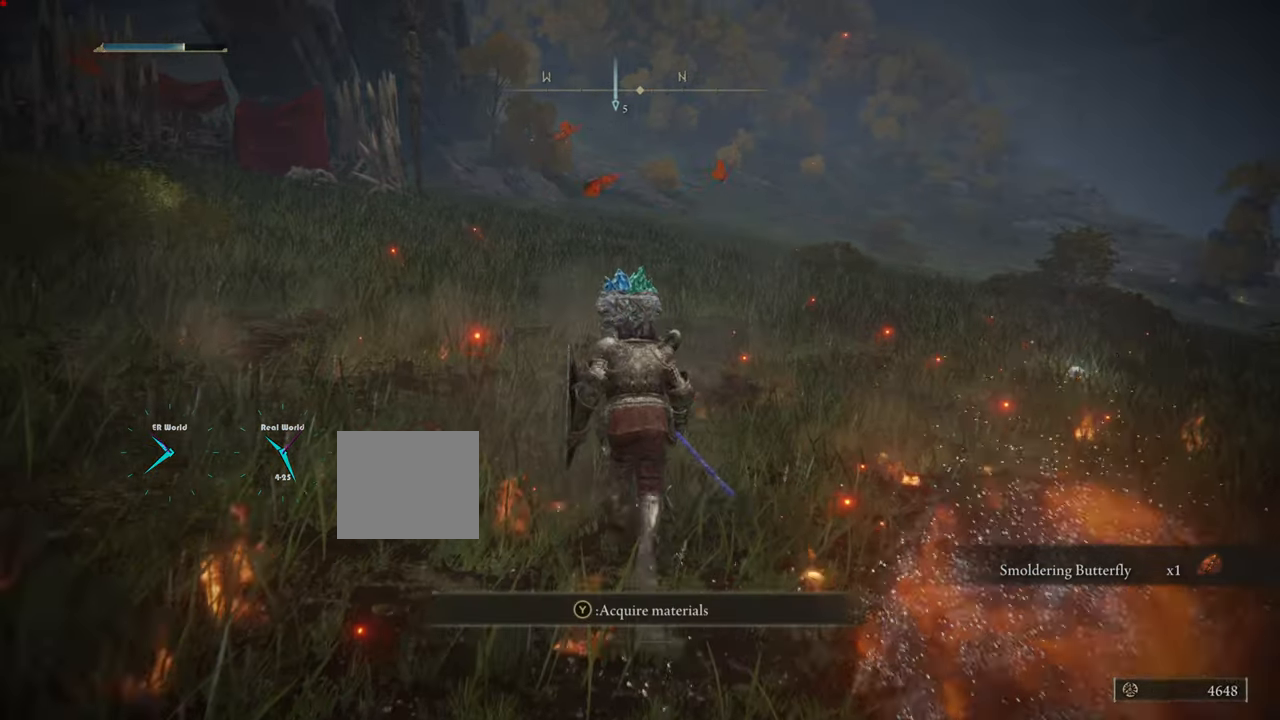
{"buttons": ["TRIANGLE"], "left_stick": "up", "right_stick": "center"}
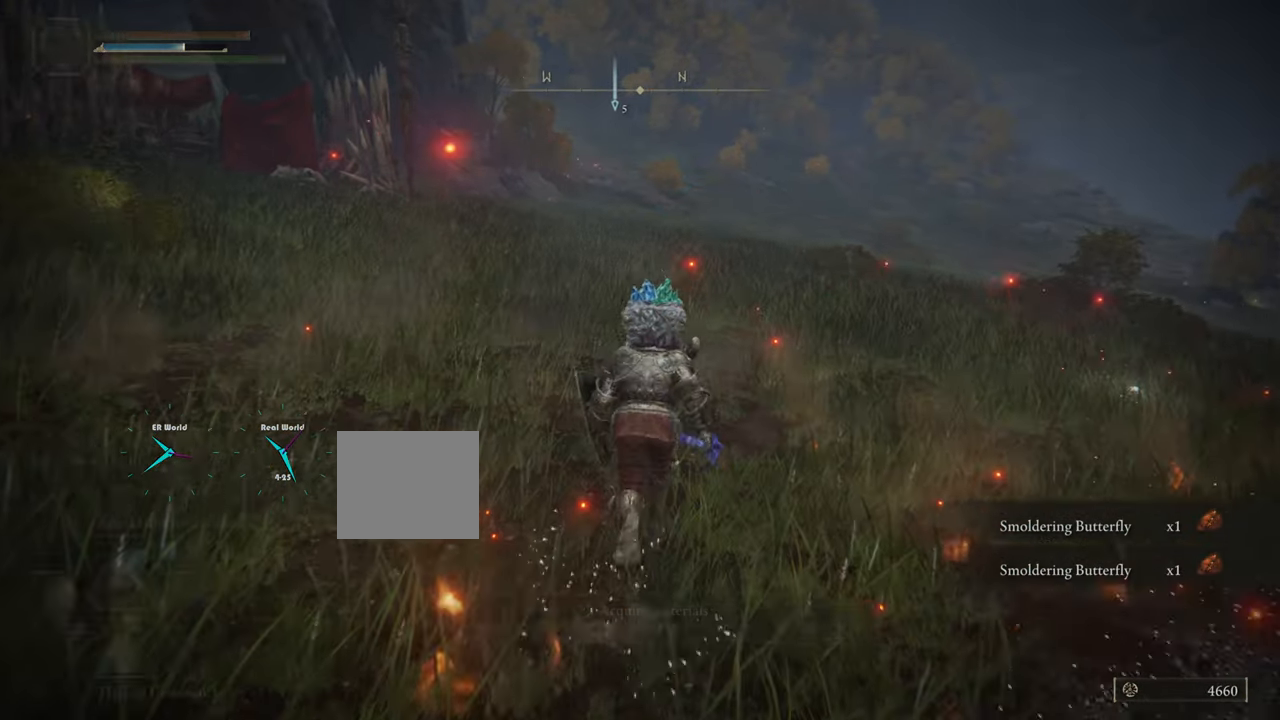
{"buttons": [], "left_stick": "center", "right_stick": "left", "events": [[50, "TRIANGLE", "up"], [284, "left_stick", "center"], [351, "right_stick", "left"]]}
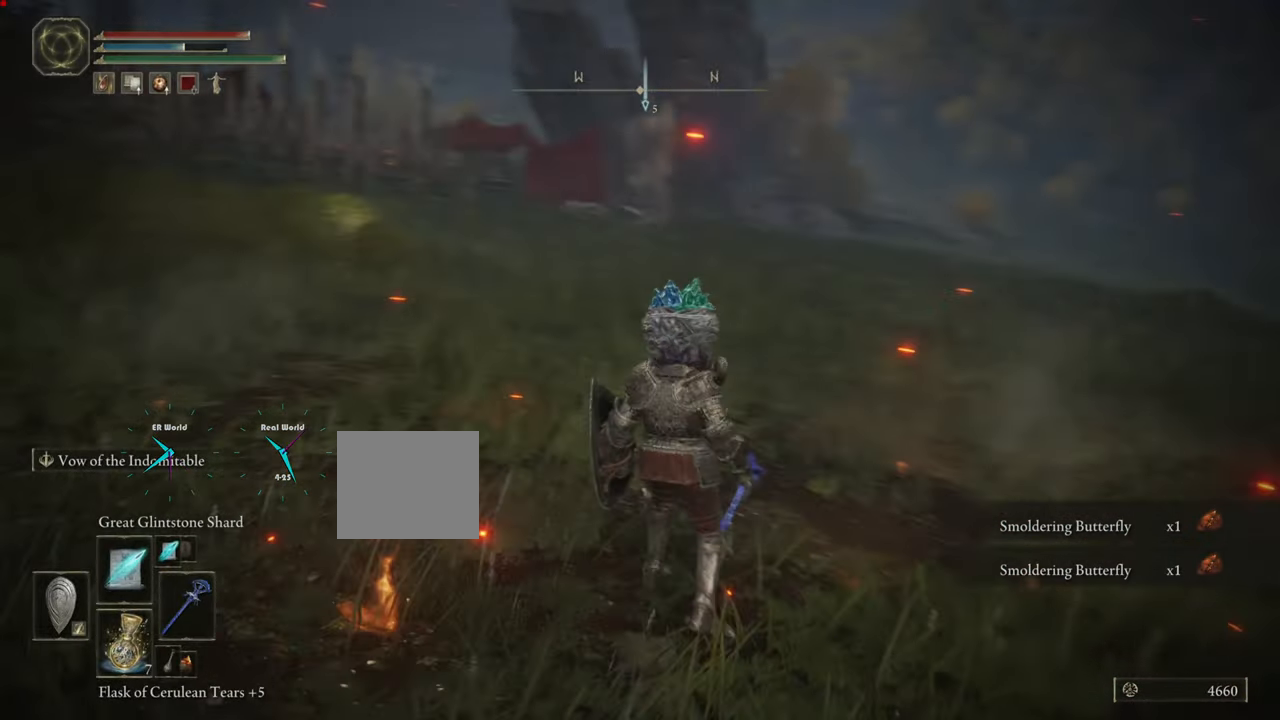
{"buttons": [], "left_stick": "center", "right_stick": "center", "events": [[100, "right_stick", "up-left"], [200, "right_stick", "center"]]}
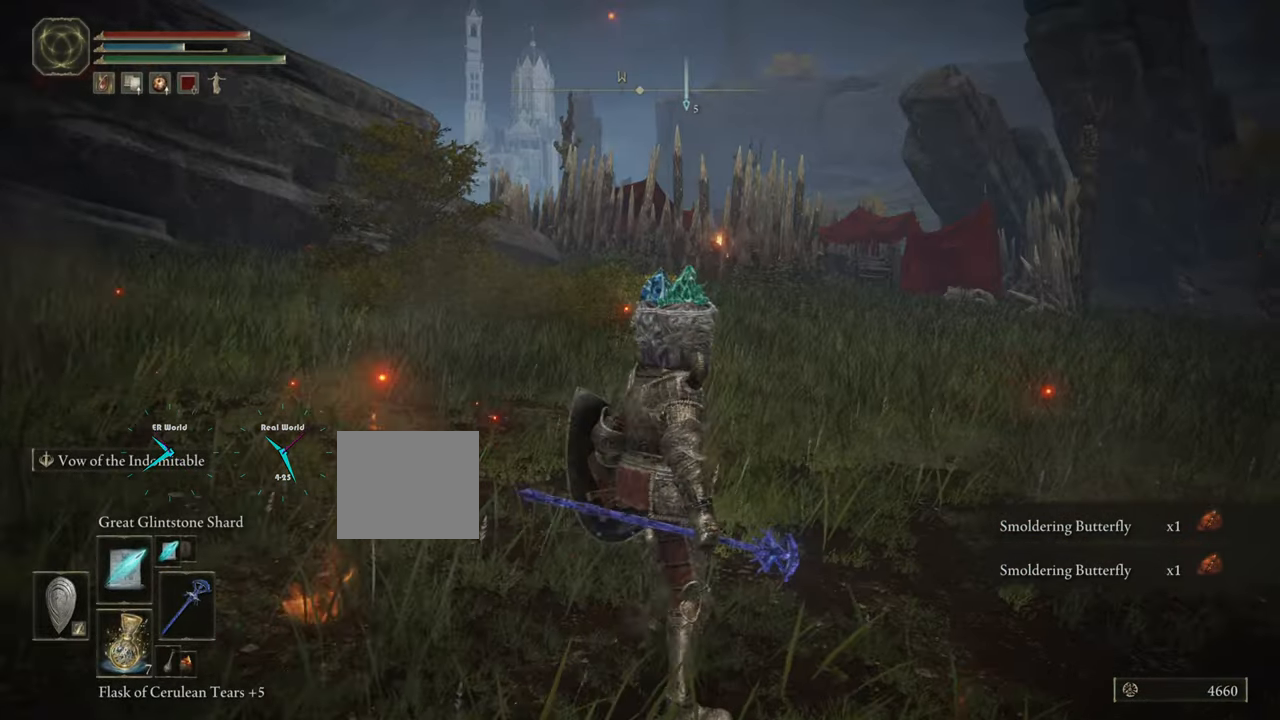
{"buttons": [], "left_stick": "center", "right_stick": "left", "events": [[251, "right_stick", "left"]]}
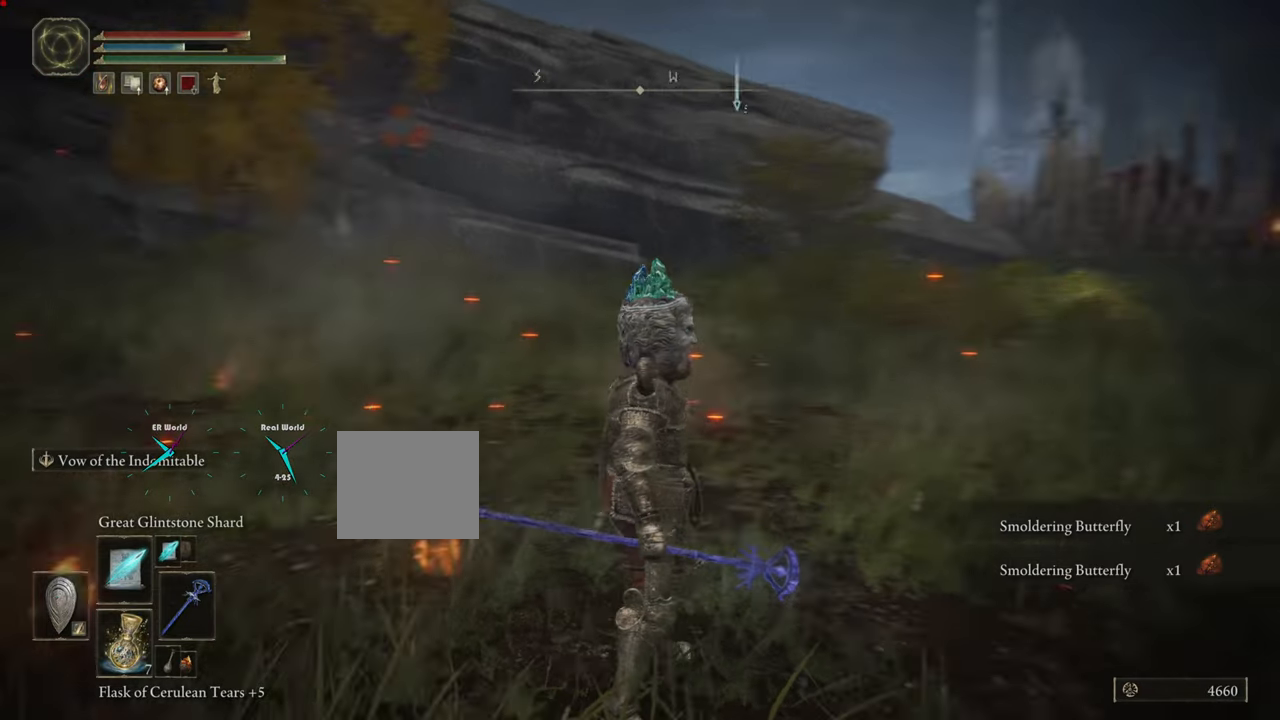
{"buttons": [], "left_stick": "up", "right_stick": "right", "events": [[50, "right_stick", "center"], [401, "right_stick", "right"], [501, "left_stick", "up"]]}
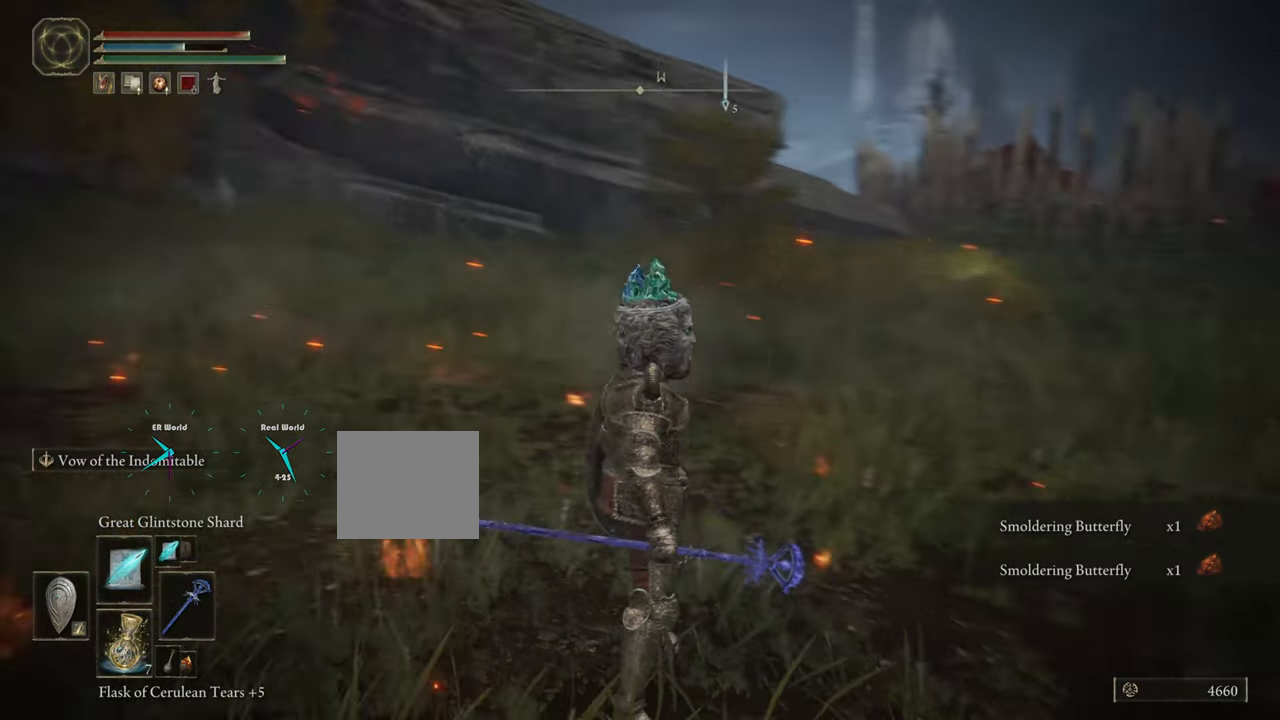
{"buttons": ["CIRCLE"], "left_stick": "up", "right_stick": "center", "events": [[133, "right_stick", "center"], [267, "CIRCLE", "down"]]}
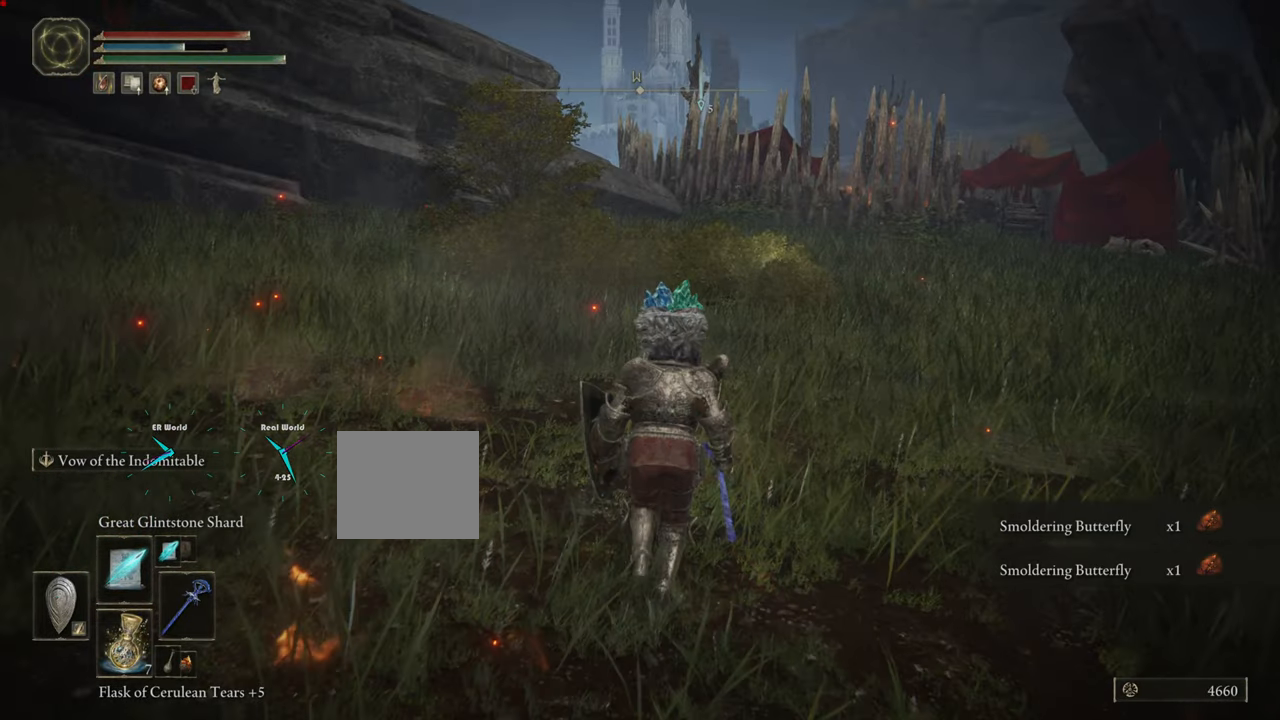
{"buttons": ["CIRCLE"], "left_stick": "up", "right_stick": "center", "events": []}
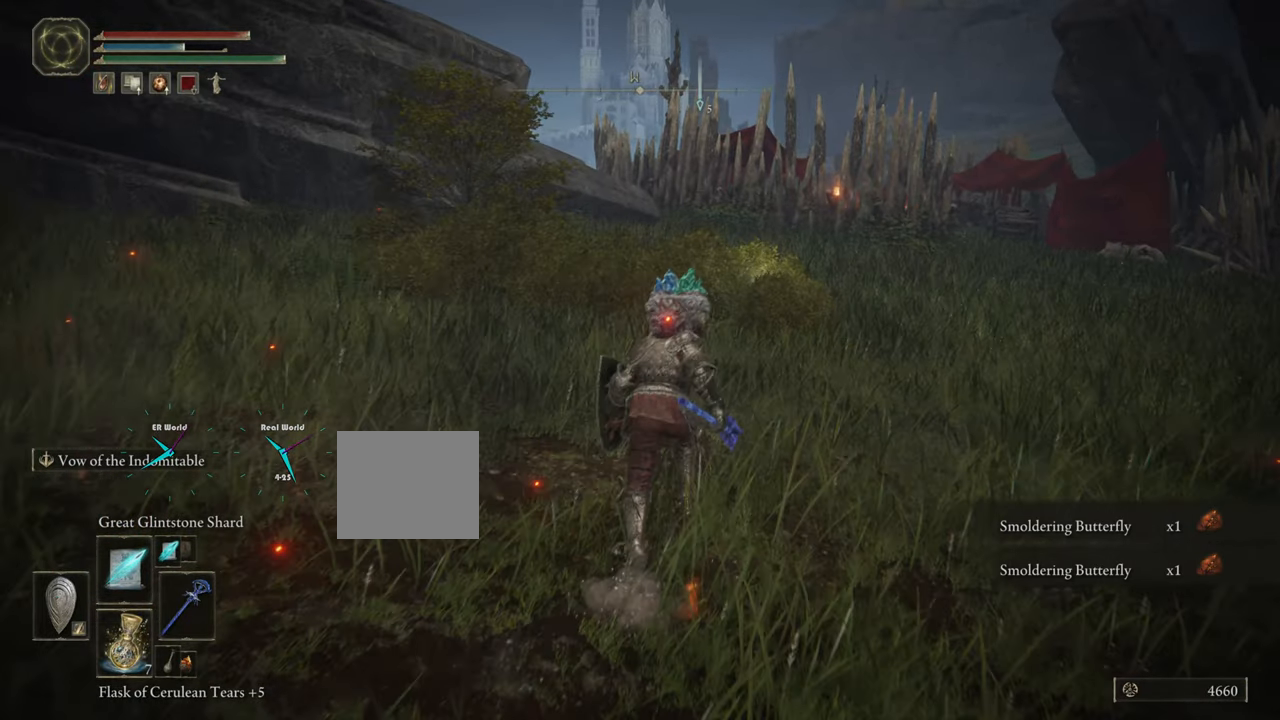
{"buttons": ["CIRCLE"], "left_stick": "up", "right_stick": "center", "events": []}